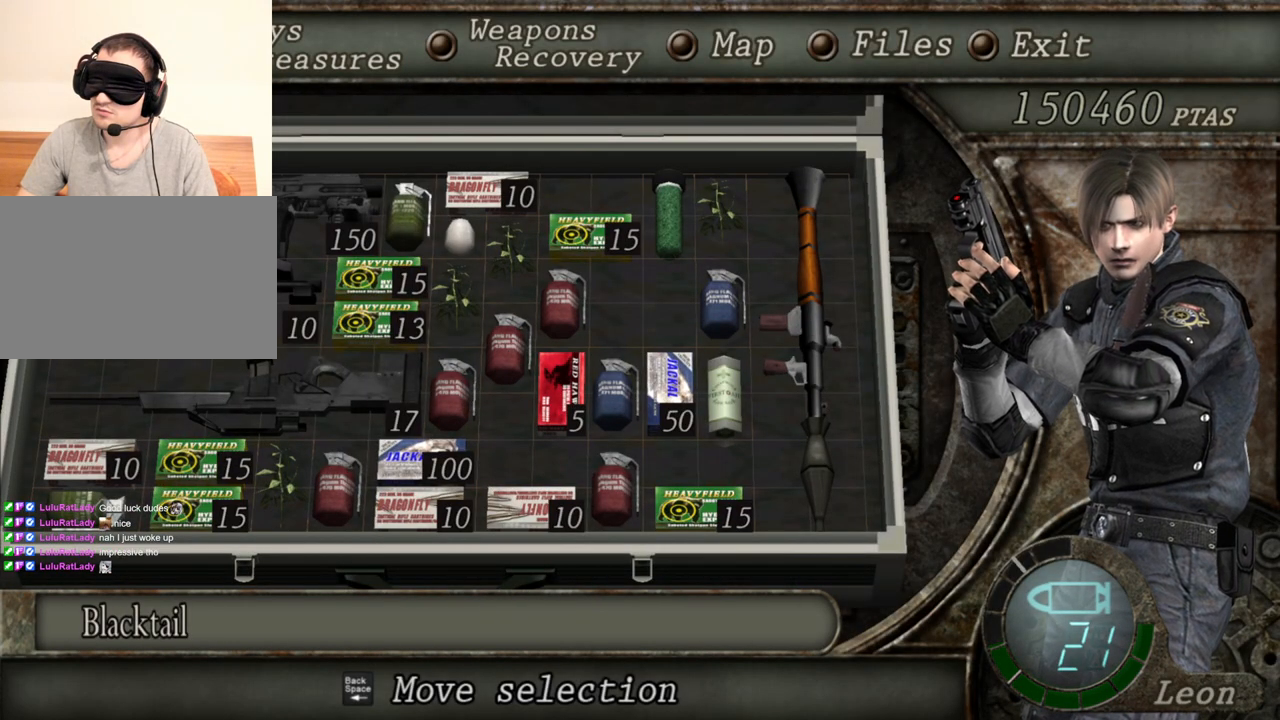
Gameplay with keyboard and mouse; each line is a JSON object with the keys and mouse buttons held at the frame after it. "events" lists presses ("down") and releases ("up") of "1", "2", "3", "4", "5", "a", "alt", "b", "c", "ctrl", "d", "e", "f", "g", "q", "r", "s", "shift", "space", "t", "tab", "tilde", "v", "w", "x", "z", "mouse_left", "mouse_wheel", "mouse_right", "mouse_mb4" and "mouse_mb5" between this image and that frame as [ms after this image, input, new state], when the widget could be followed in between. "mouse_left", "mouse_wheel", "mouse_right", "mouse_mb4", "mouse_mb5" = the "left", "wheel", "right", "mb4", "mb5" buttons of the "mouse" list. No other keys are recorded. "wheel" means that the mouse wheel is clicked or scrolled. Mouse movement is not recorded.
{"keys": [], "mouse": [], "events": []}
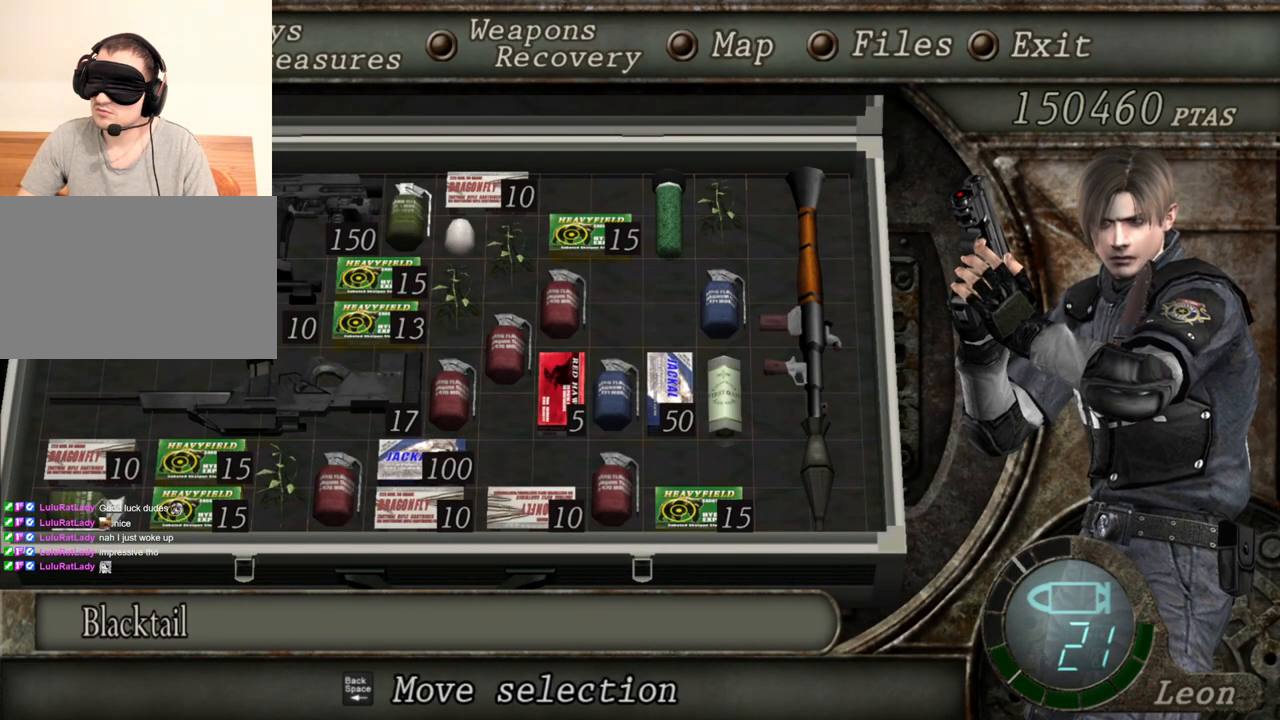
{"keys": [], "mouse": [], "events": []}
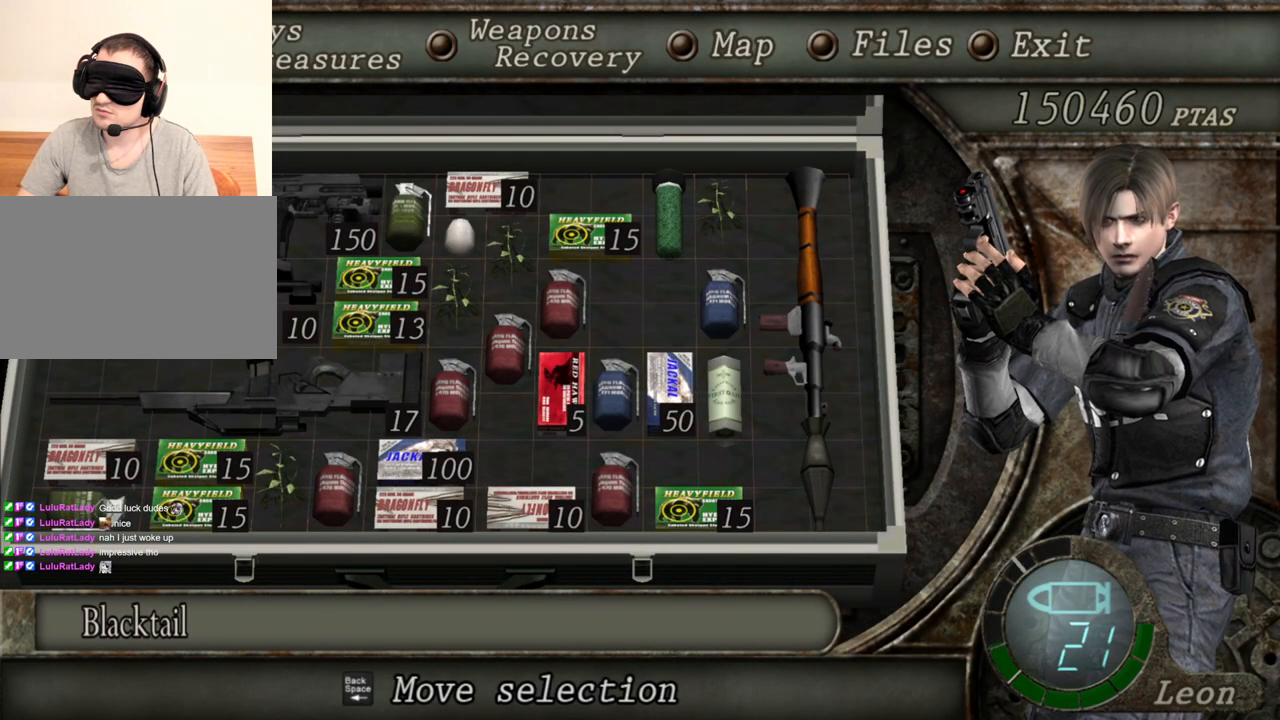
{"keys": [], "mouse": [], "events": []}
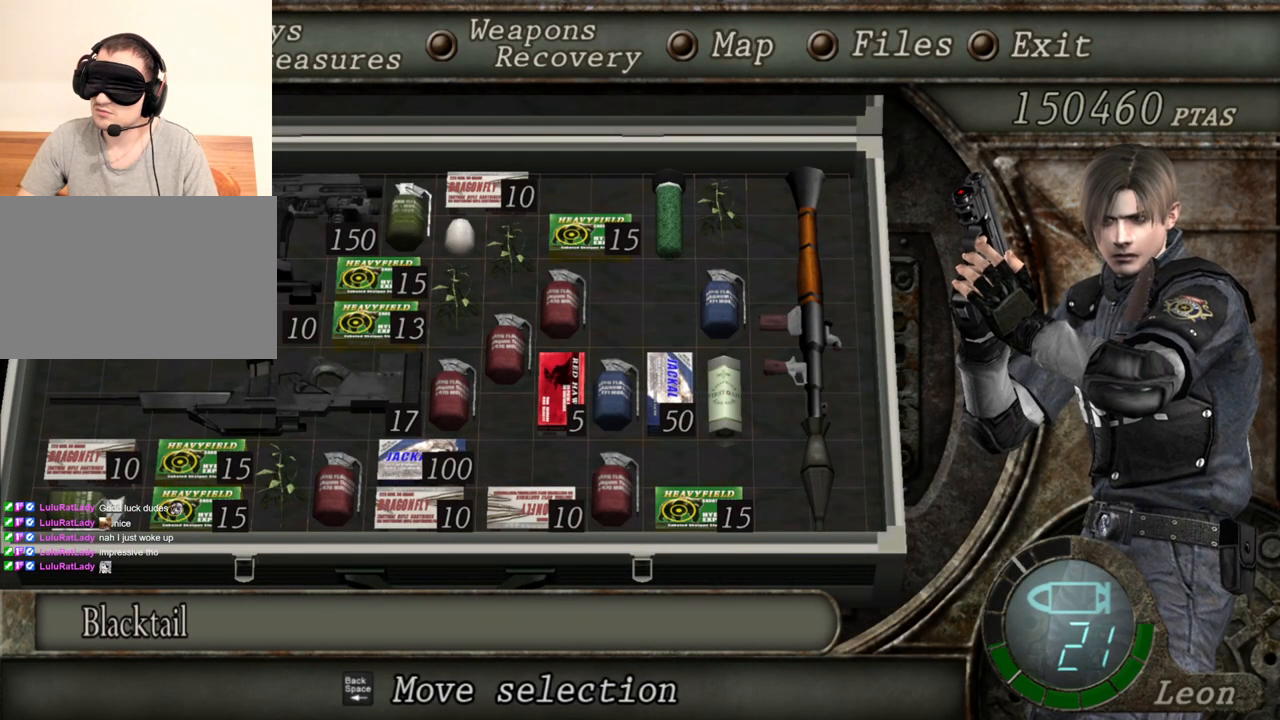
{"keys": [], "mouse": [], "events": [[167, "tab", "down"], [367, "tab", "up"]]}
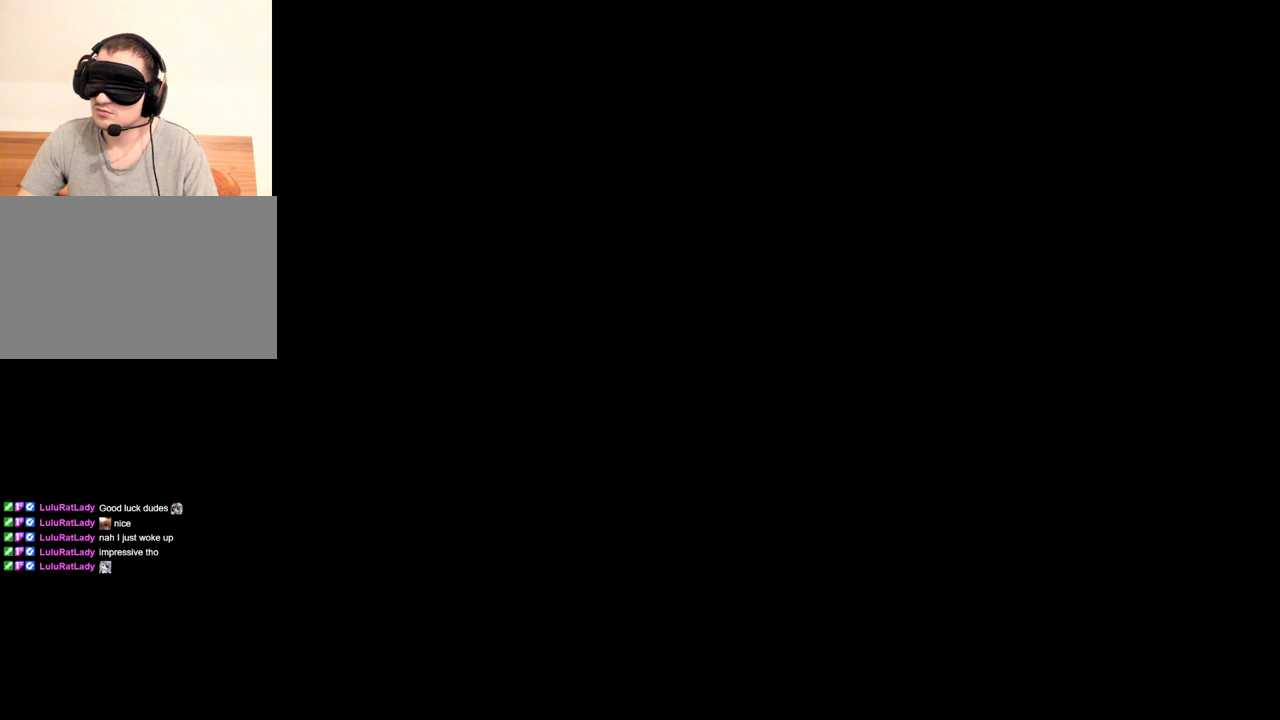
{"keys": ["shift", "w"], "mouse": [], "events": [[300, "shift", "down"], [300, "w", "down"]]}
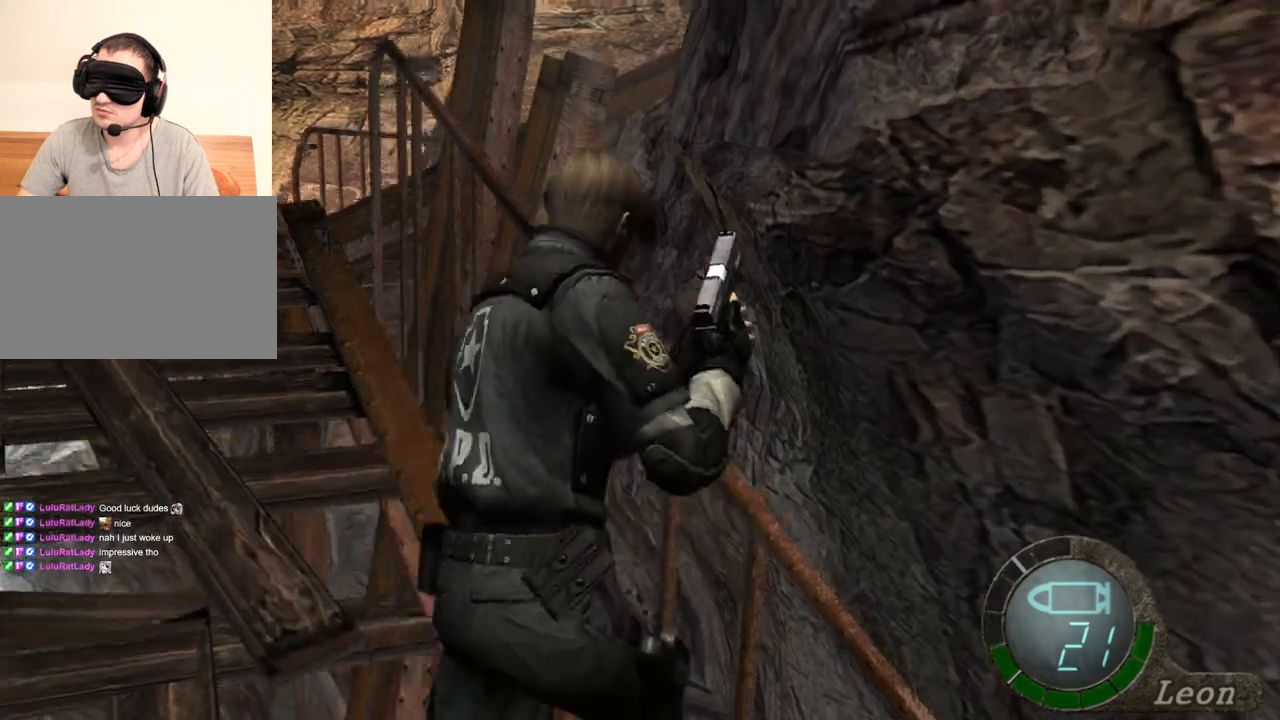
{"keys": ["shift", "w"], "mouse": [], "events": []}
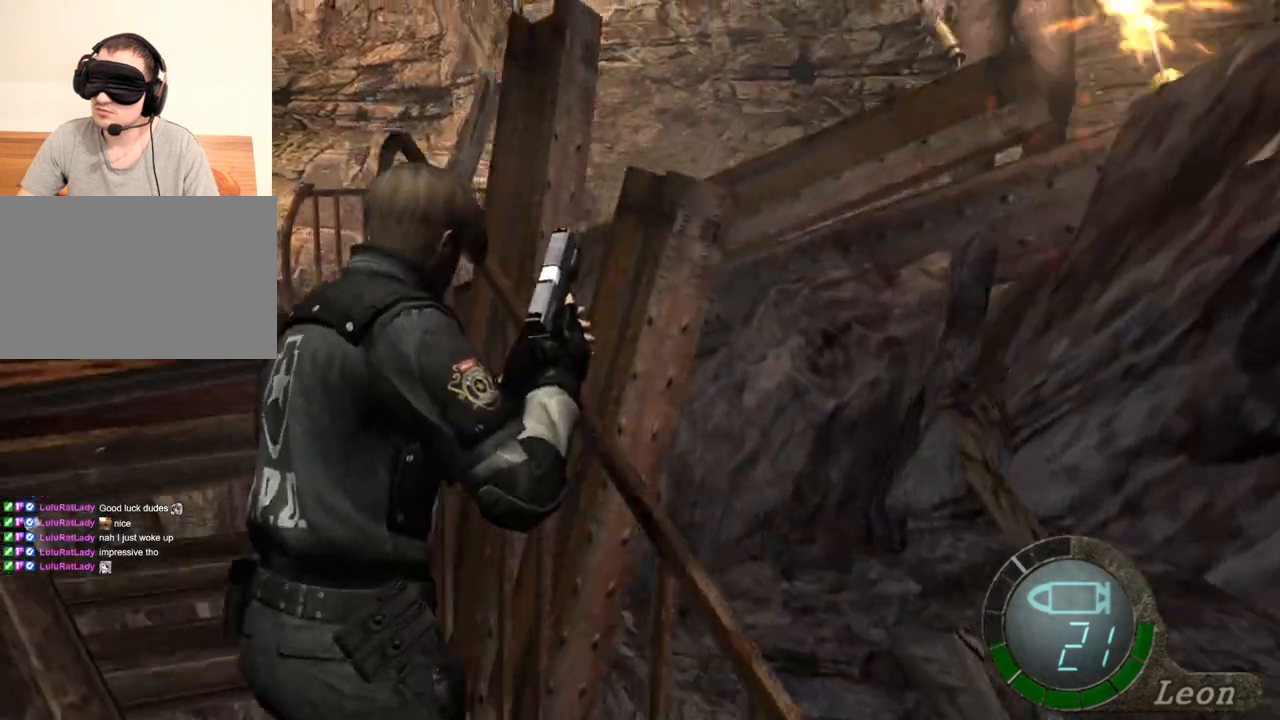
{"keys": ["shift", "w"], "mouse": [], "events": []}
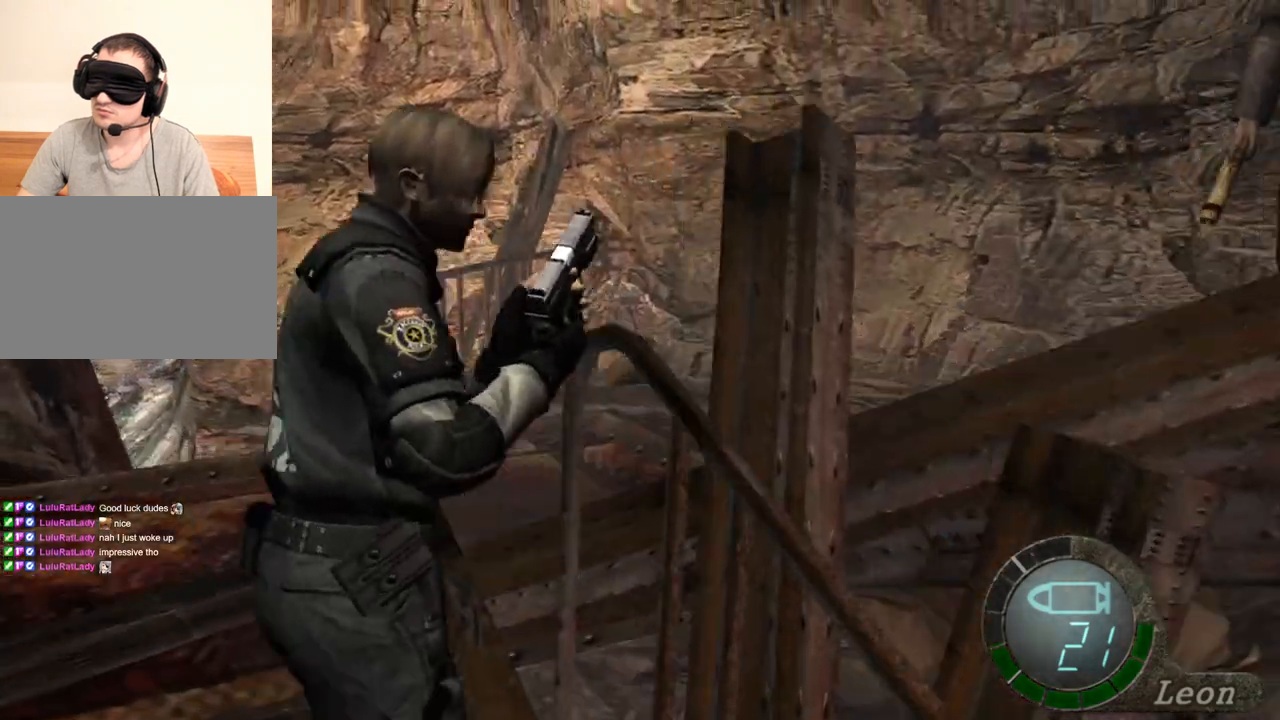
{"keys": ["shift", "w"], "mouse": [], "events": []}
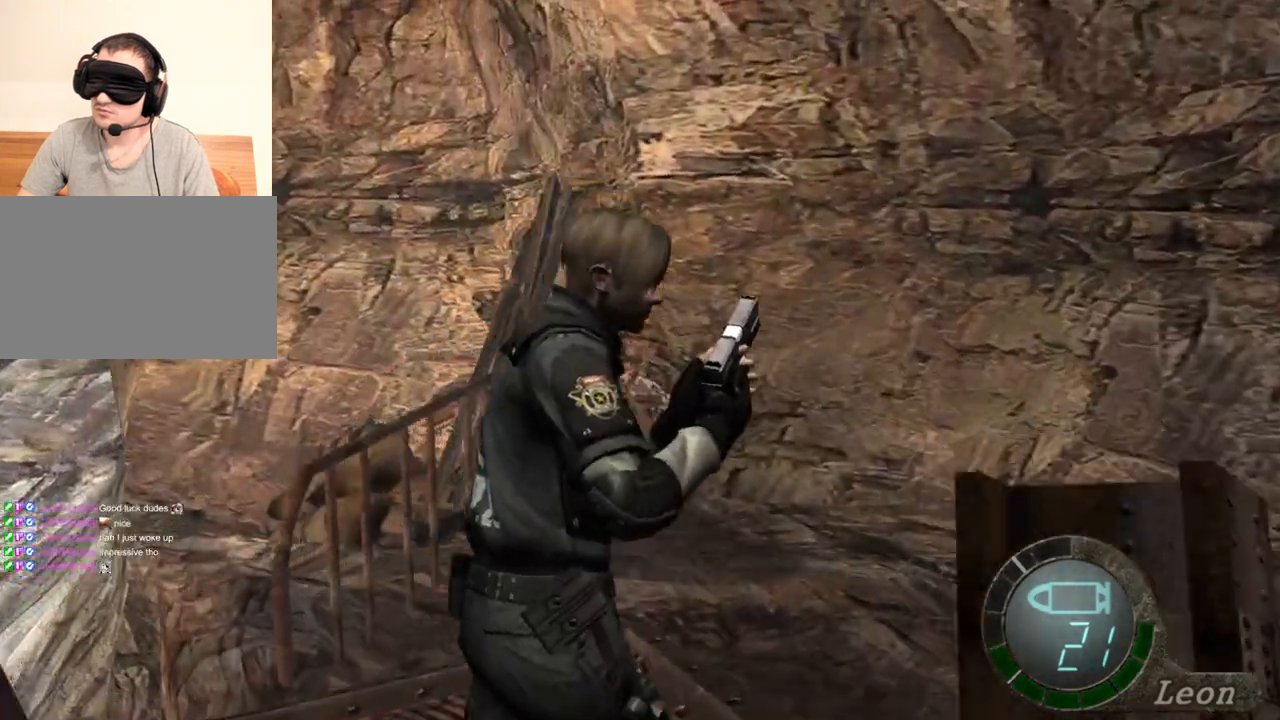
{"keys": ["shift", "w"], "mouse": [], "events": []}
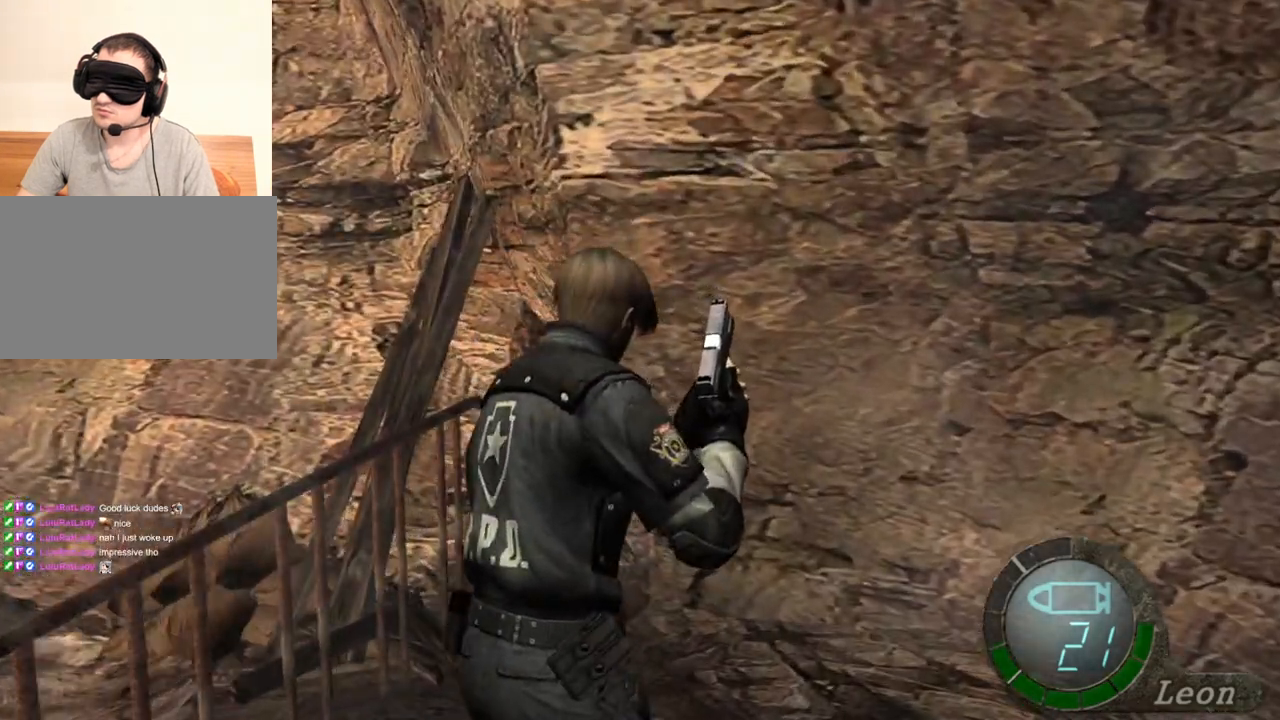
{"keys": ["shift", "w"], "mouse": [], "events": []}
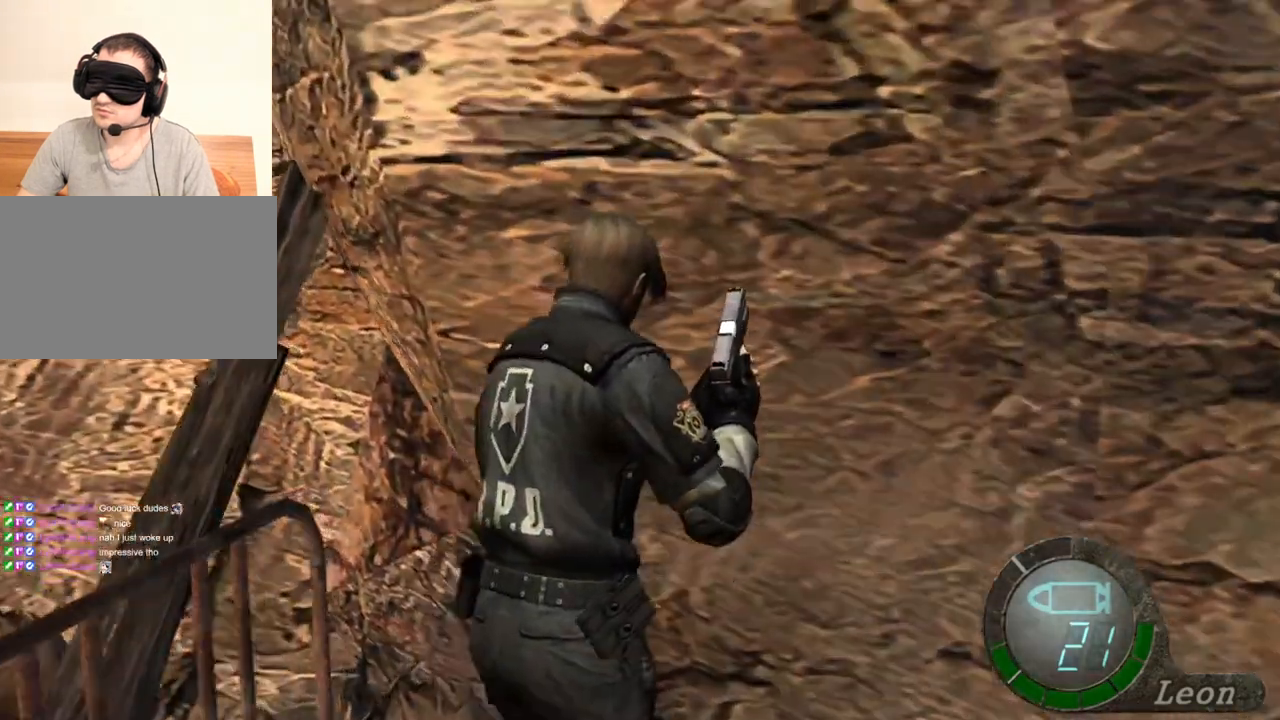
{"keys": [], "mouse": [], "events": [[233, "shift", "up"], [233, "w", "up"]]}
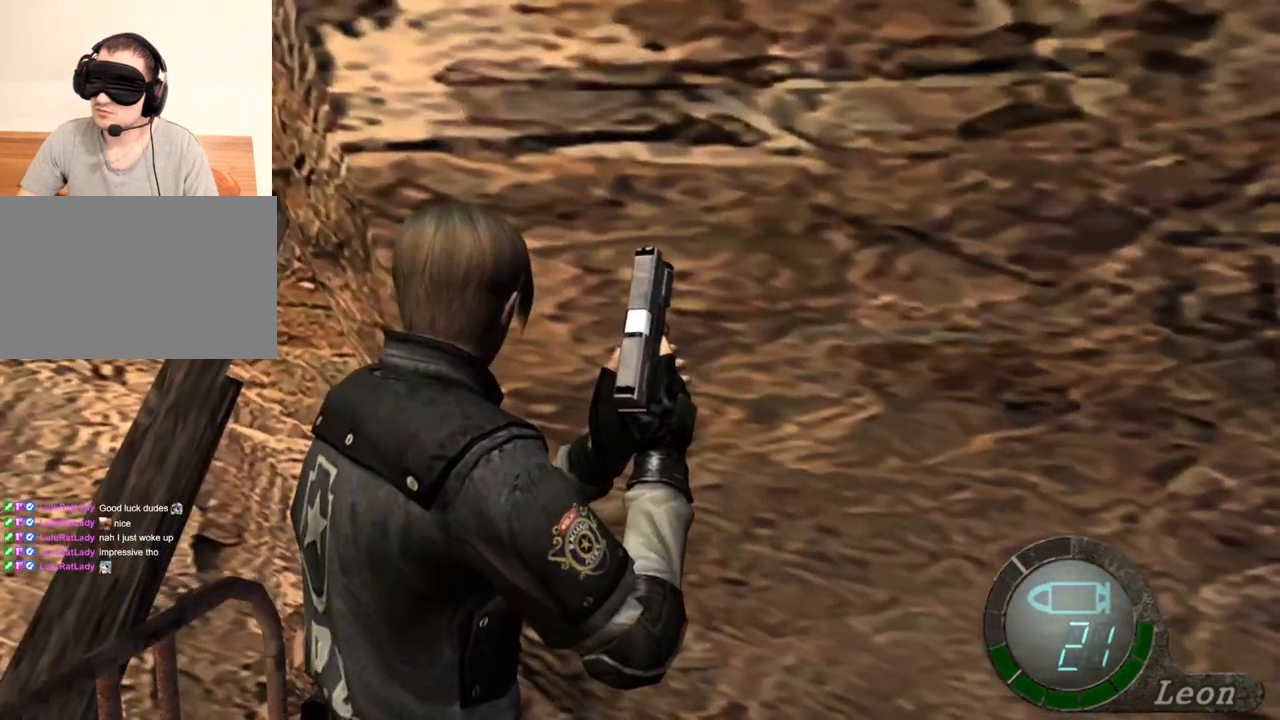
{"keys": [], "mouse": [], "events": [[133, "tab", "down"], [200, "tab", "up"]]}
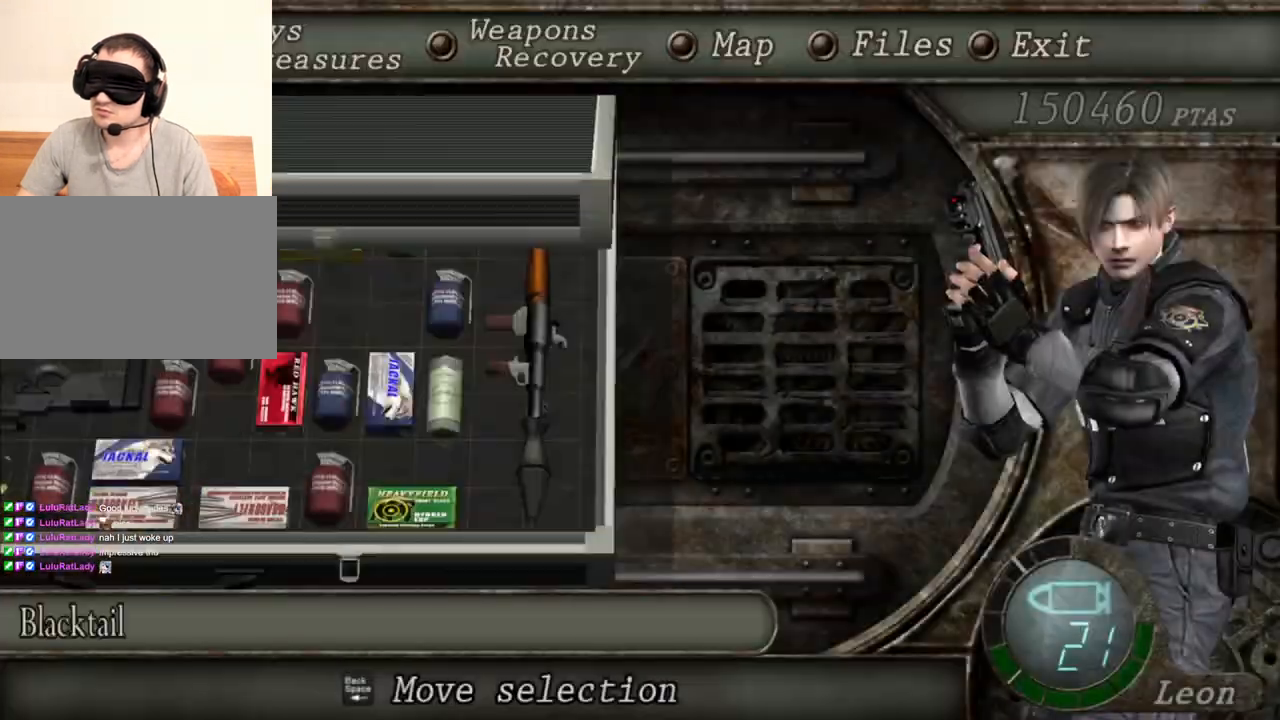
{"keys": [], "mouse": [], "events": []}
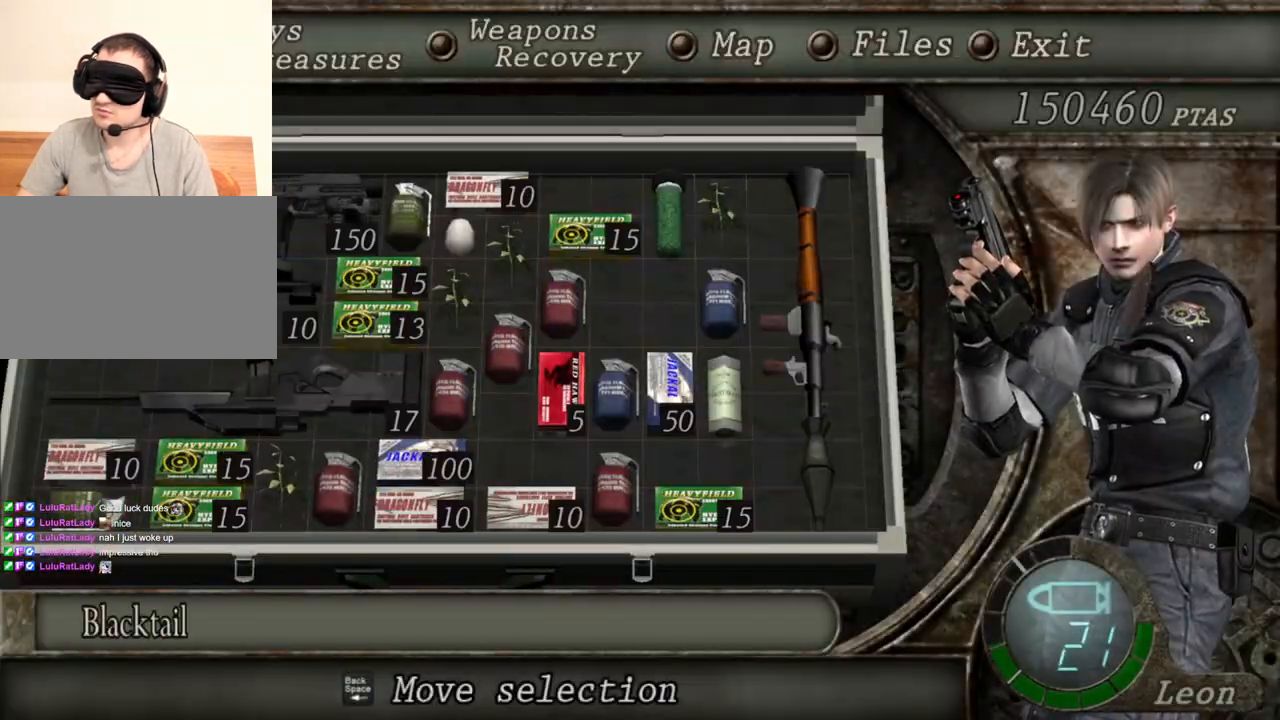
{"keys": [], "mouse": [], "events": []}
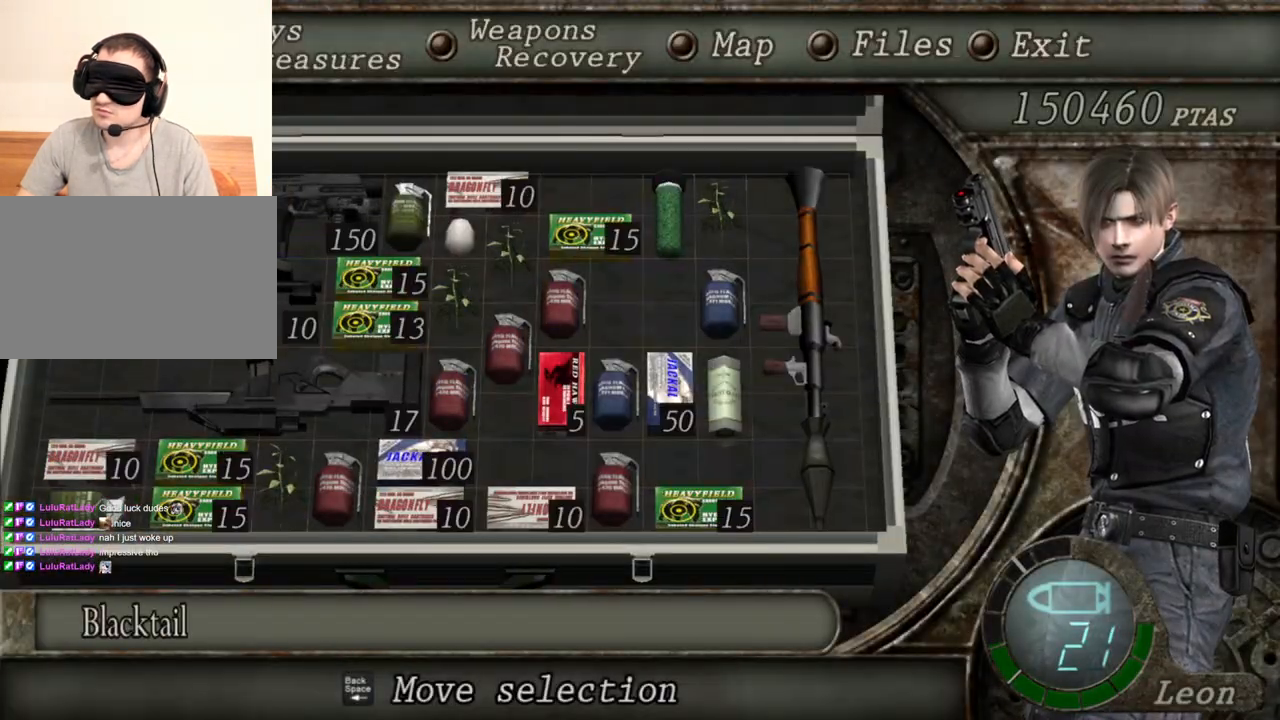
{"keys": [], "mouse": [], "events": []}
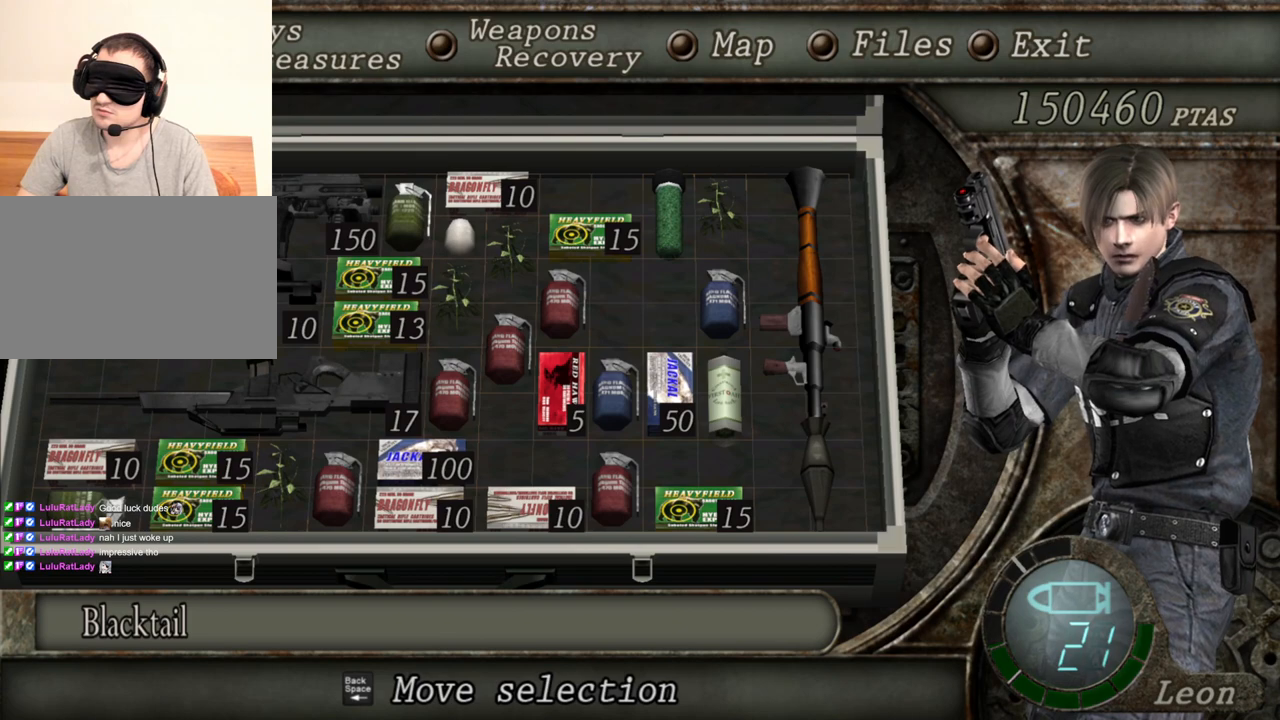
{"keys": ["tab"], "mouse": [], "events": [[200, "tab", "down"], [267, "tab", "up"], [467, "tab", "down"]]}
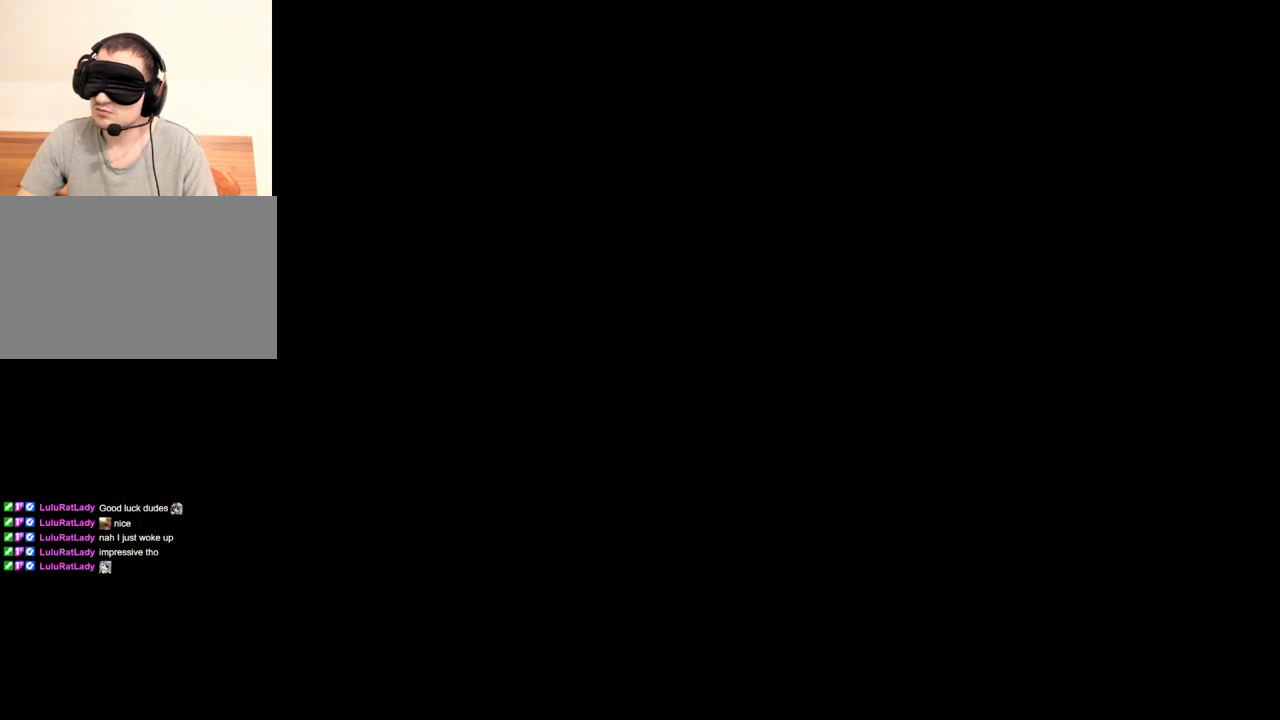
{"keys": [], "mouse": [], "events": [[33, "tab", "up"]]}
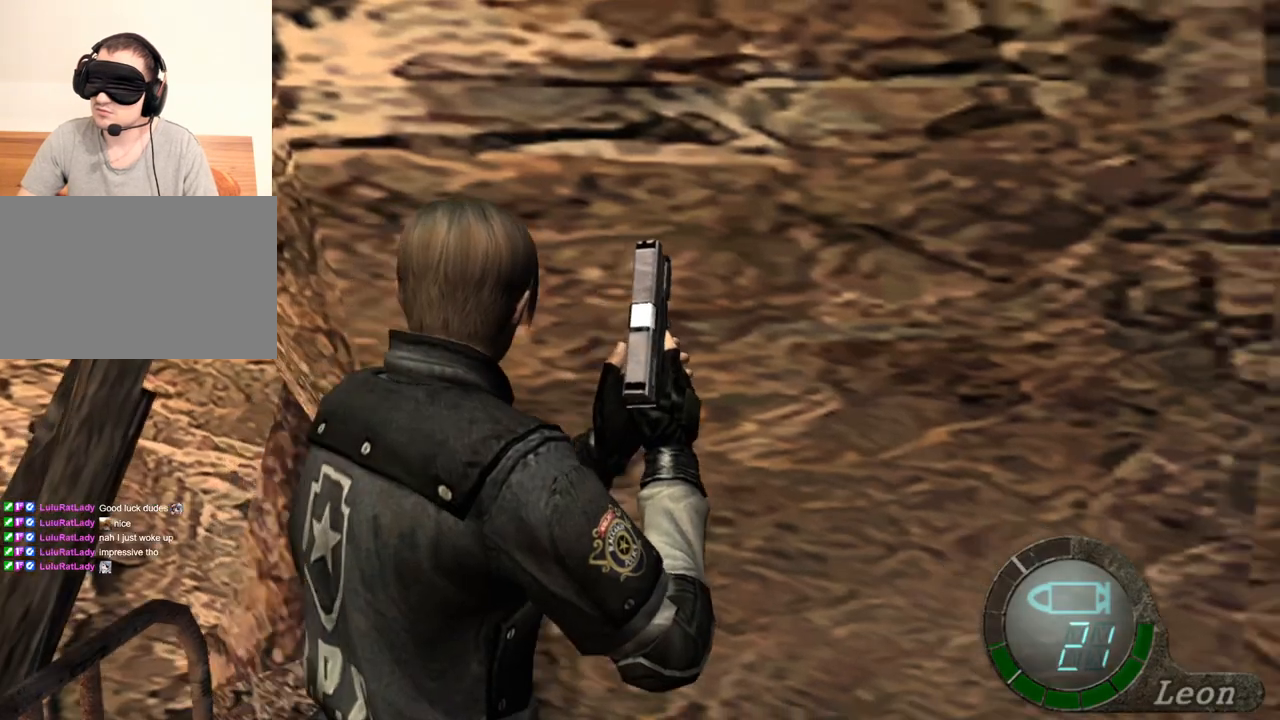
{"keys": ["tab"], "mouse": [], "events": [[167, "mouse_right", "down"], [300, "mouse_right", "up"], [433, "tab", "down"]]}
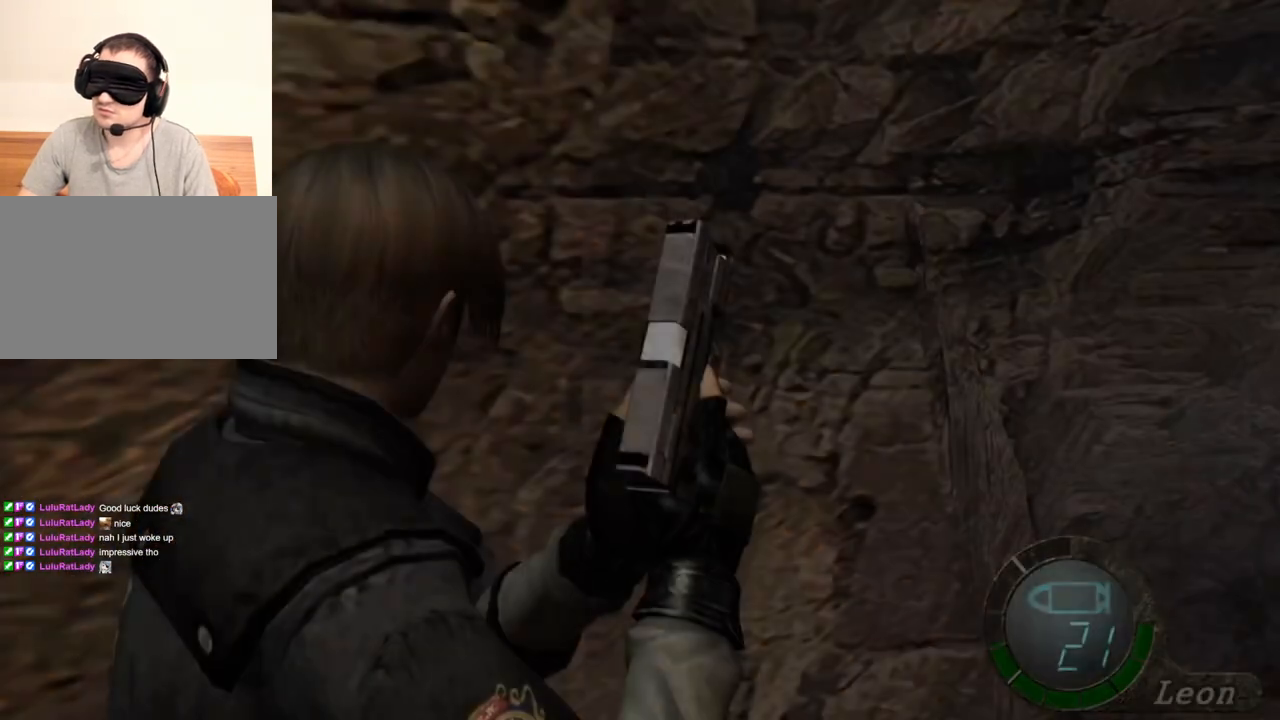
{"keys": [], "mouse": [], "events": [[100, "tab", "up"]]}
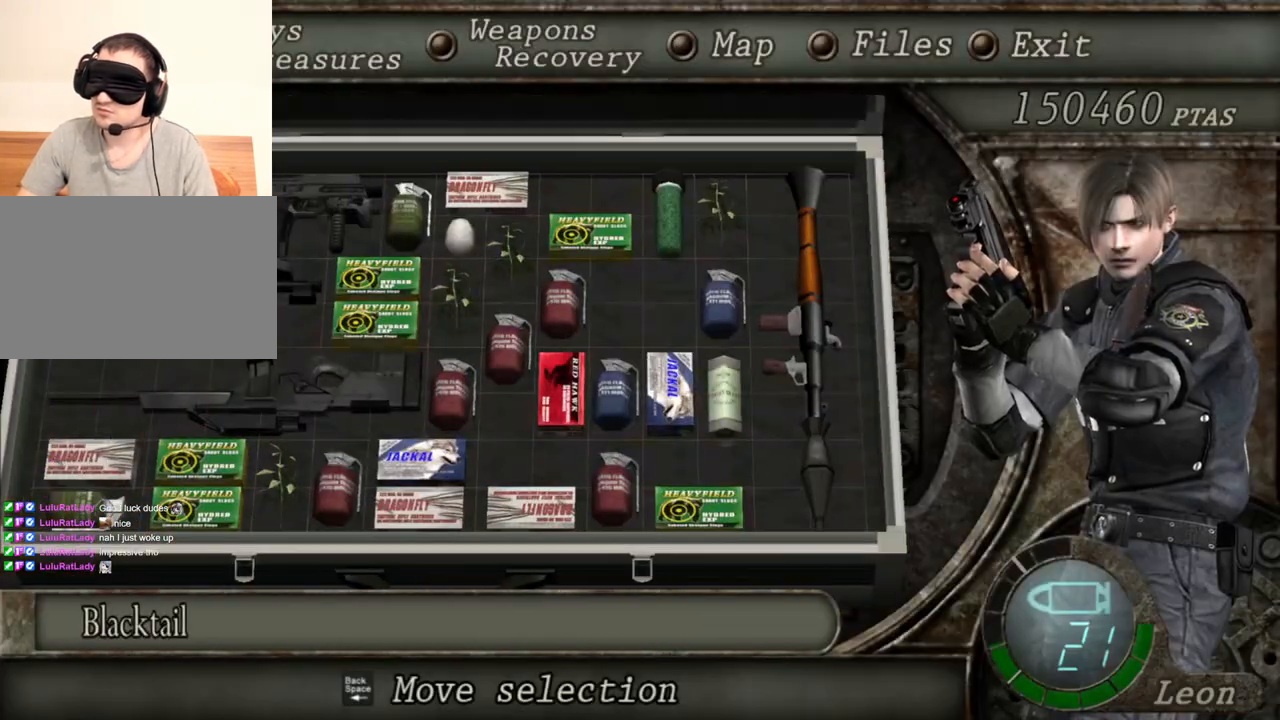
{"keys": [], "mouse": [], "events": []}
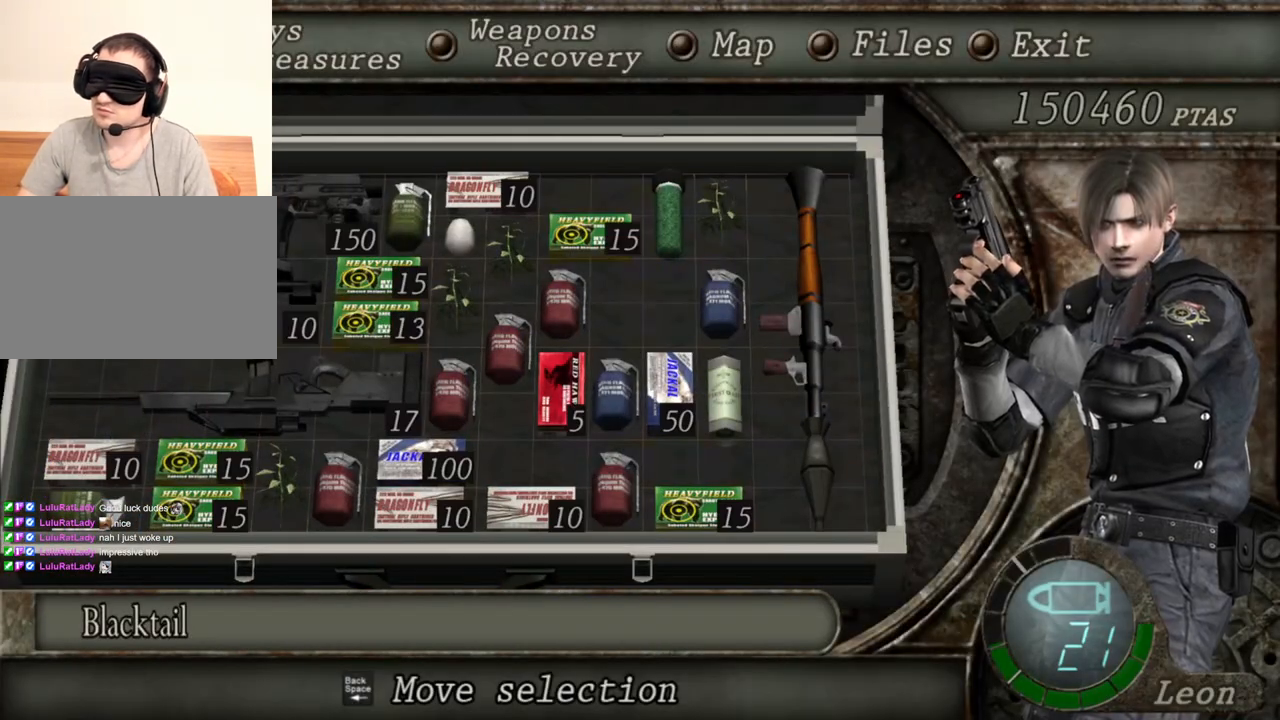
{"keys": [], "mouse": [], "events": []}
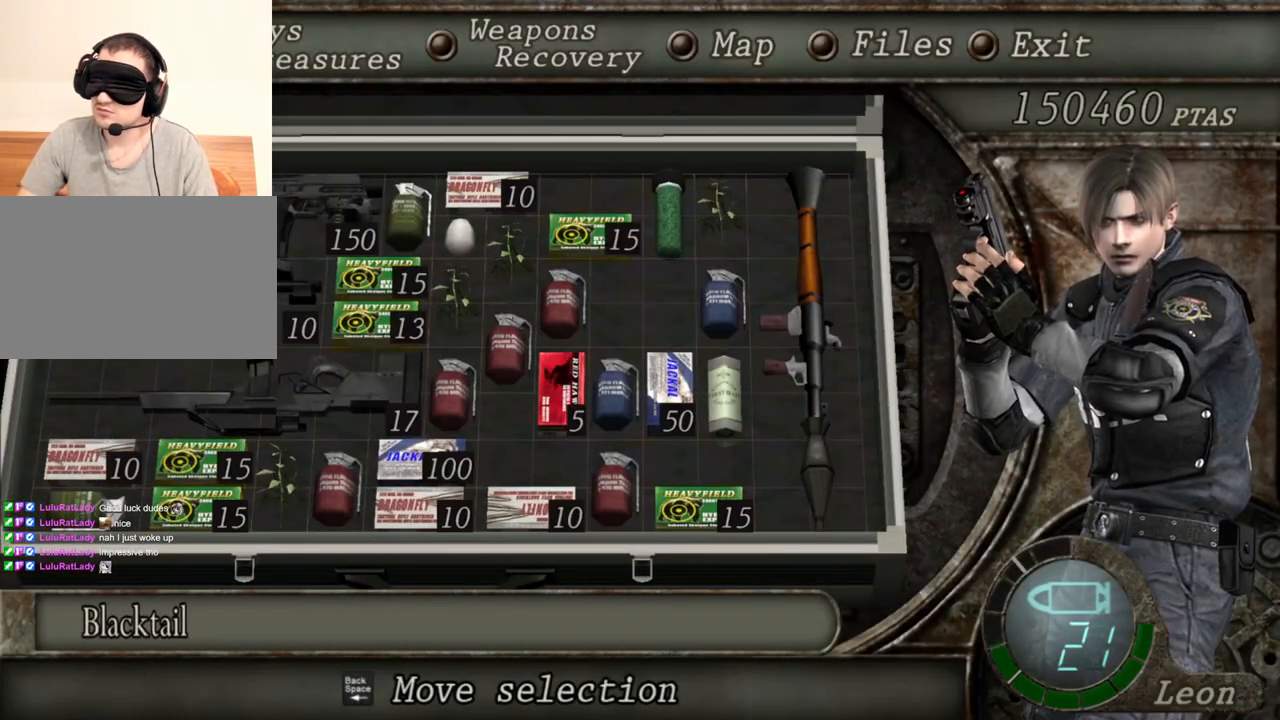
{"keys": [], "mouse": [], "events": []}
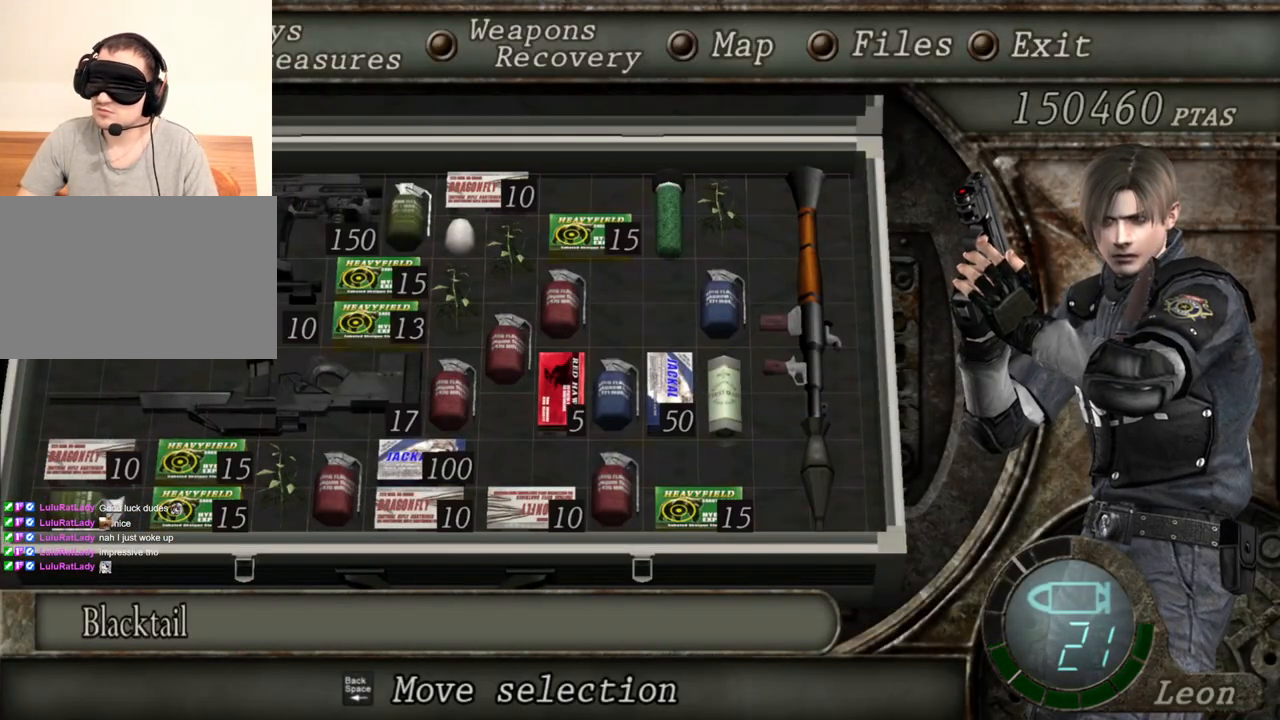
{"keys": [], "mouse": [], "events": []}
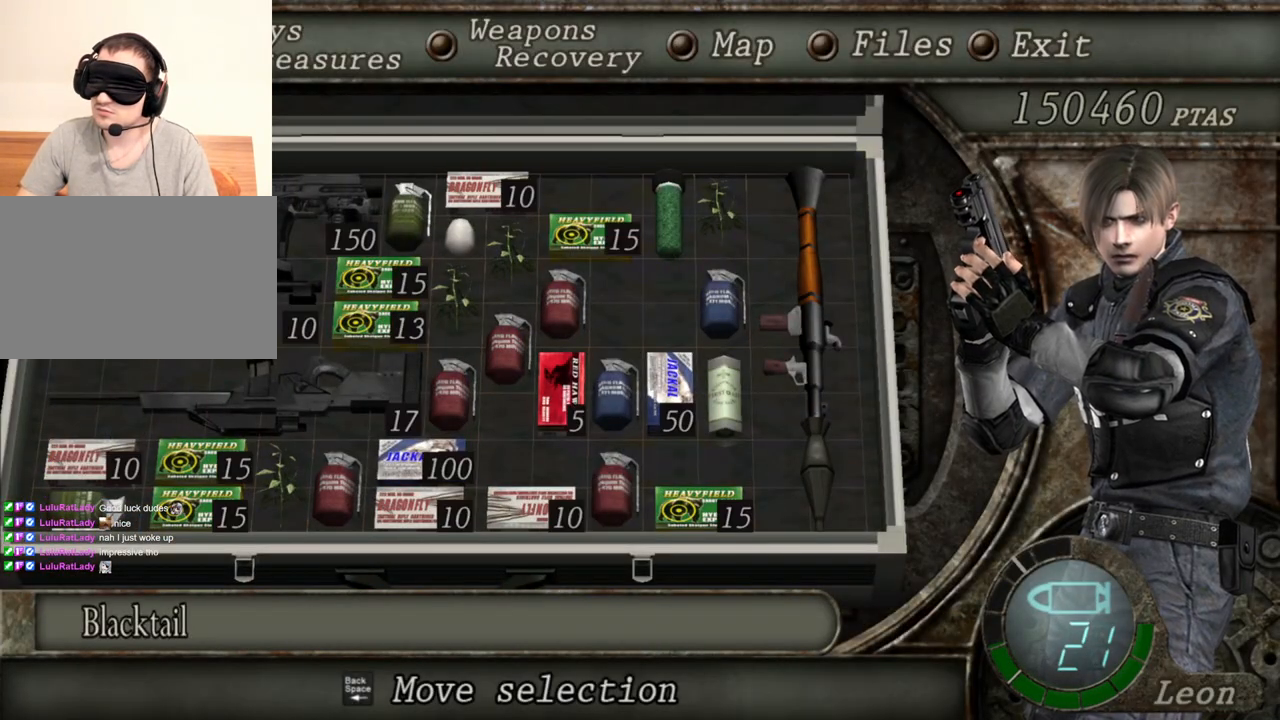
{"keys": [], "mouse": [], "events": []}
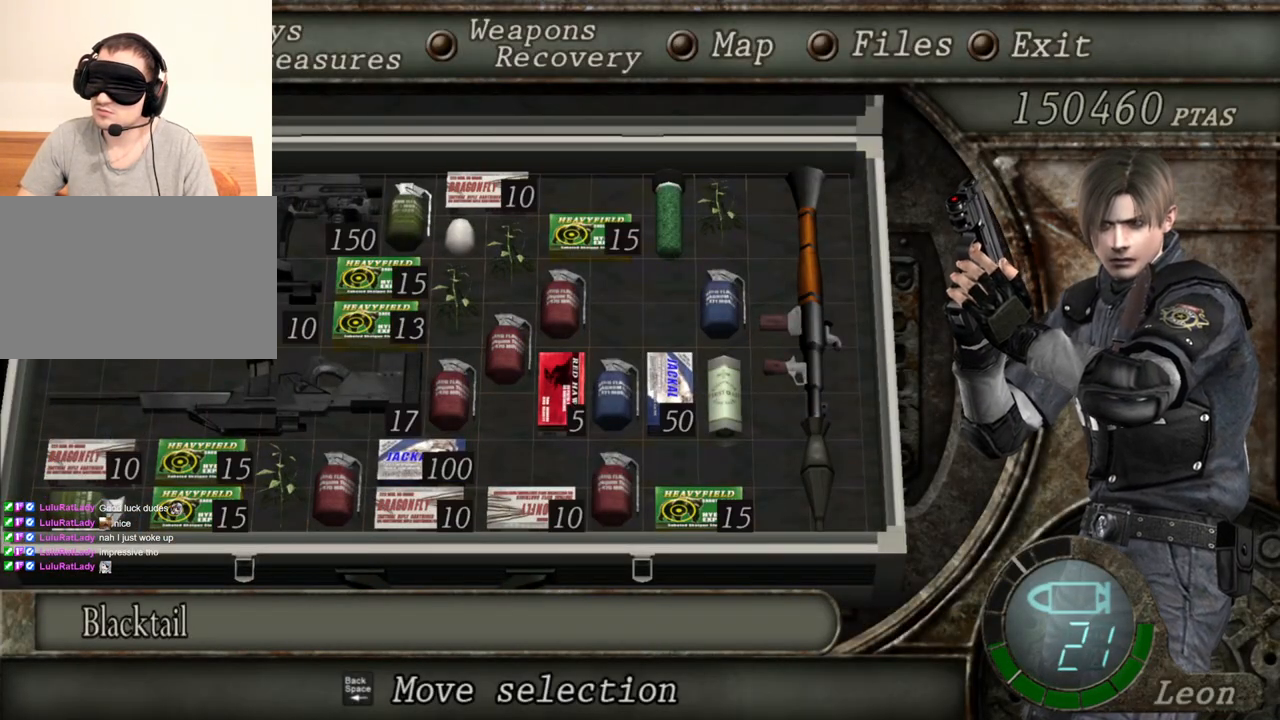
{"keys": [], "mouse": [], "events": [[133, "tab", "down"], [267, "tab", "up"]]}
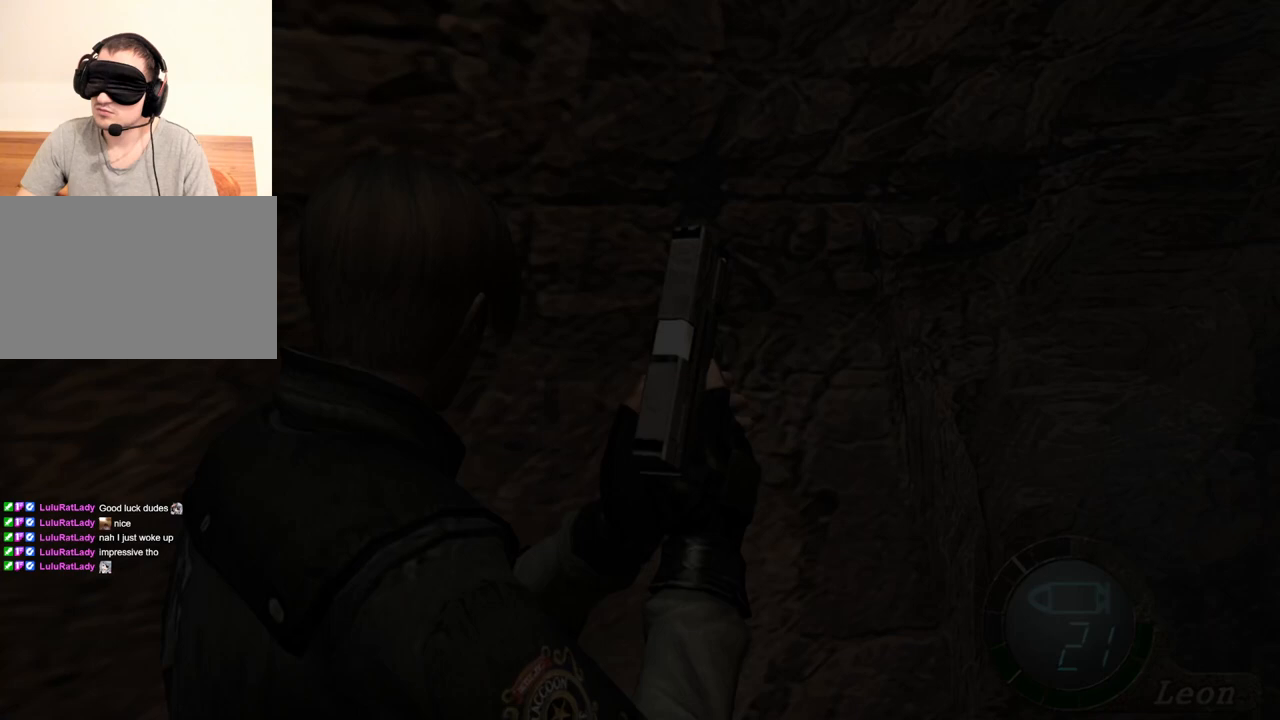
{"keys": [], "mouse": [], "events": [[367, "mouse_right", "down"], [500, "mouse_right", "up"]]}
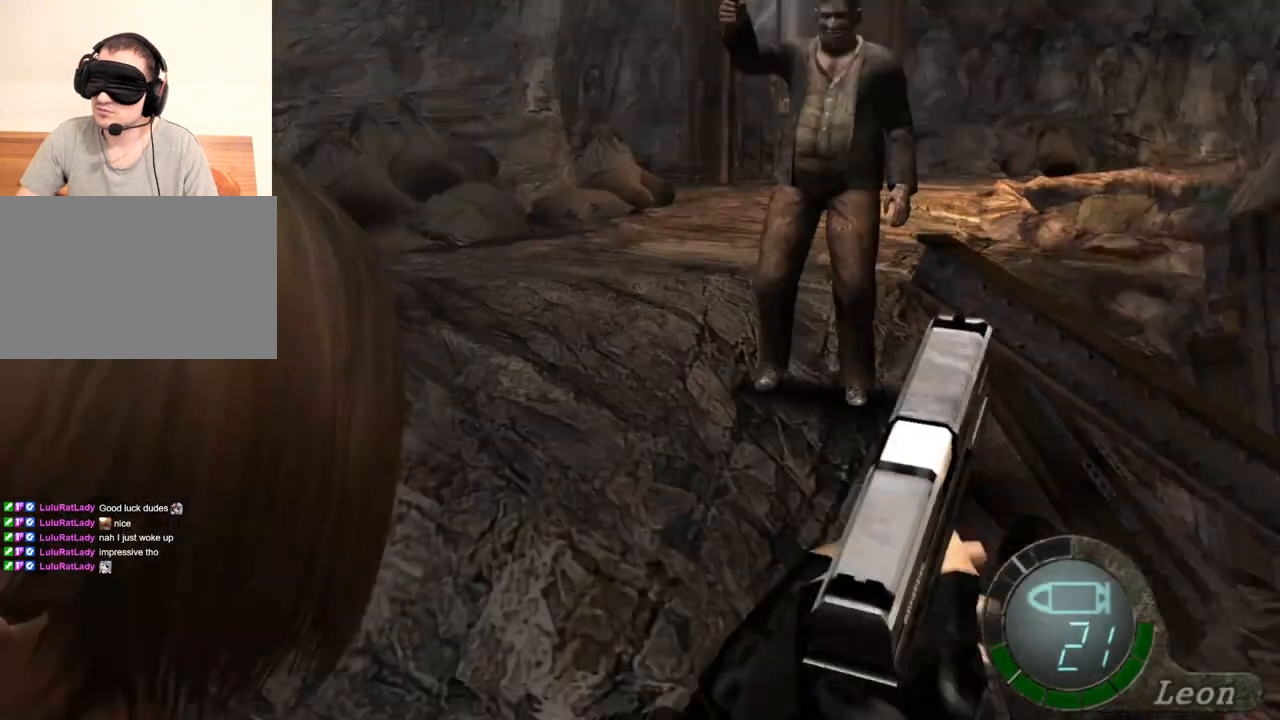
{"keys": [], "mouse": [], "events": [[100, "tab", "down"], [233, "tab", "up"]]}
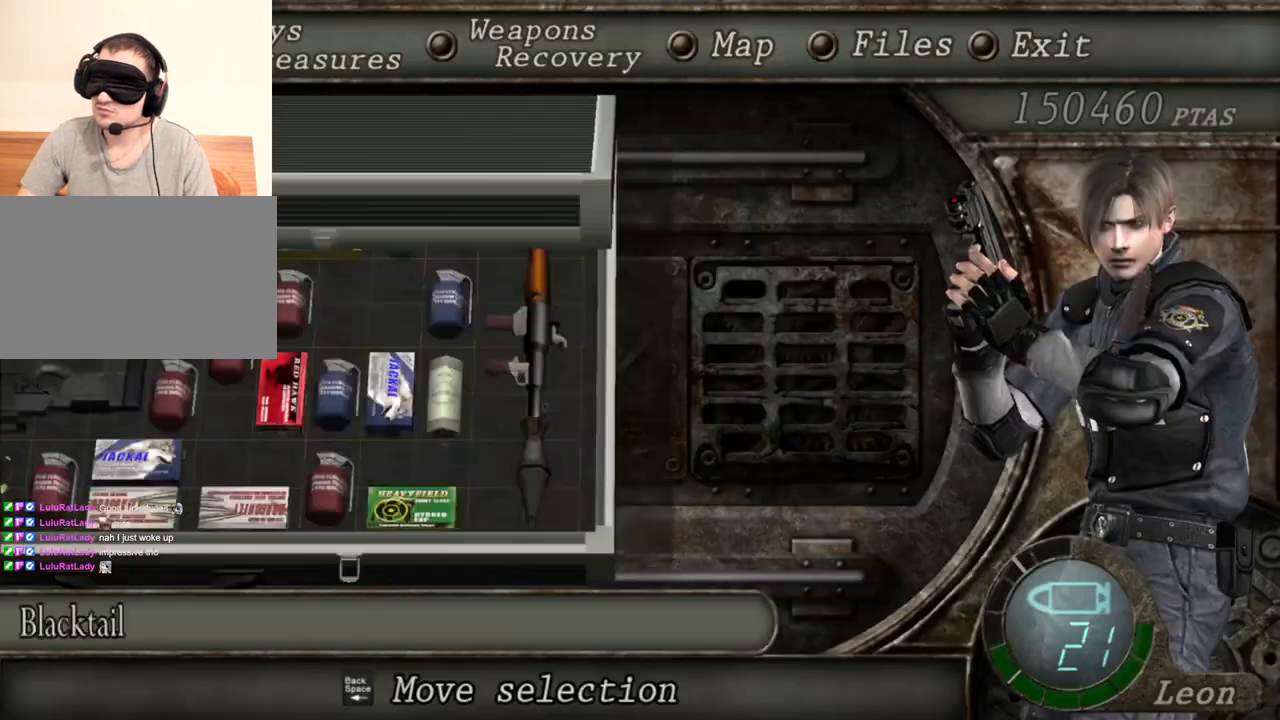
{"keys": [], "mouse": [], "events": []}
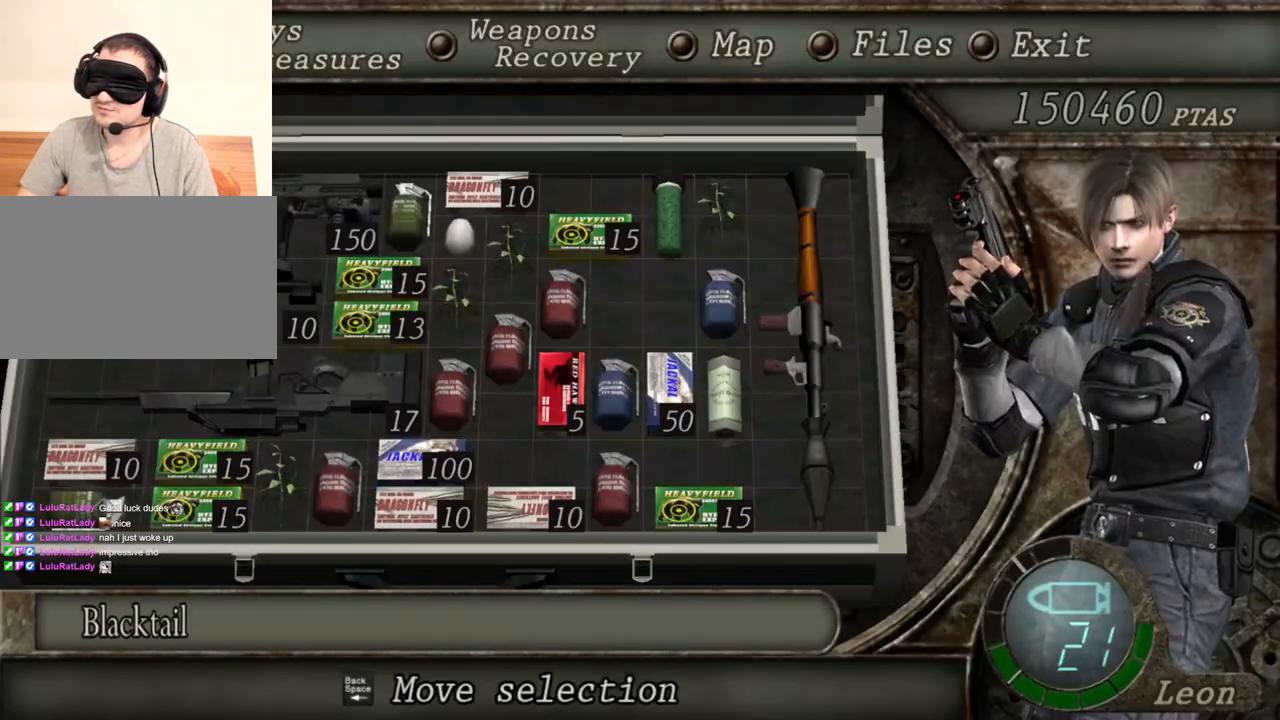
{"keys": [], "mouse": [], "events": []}